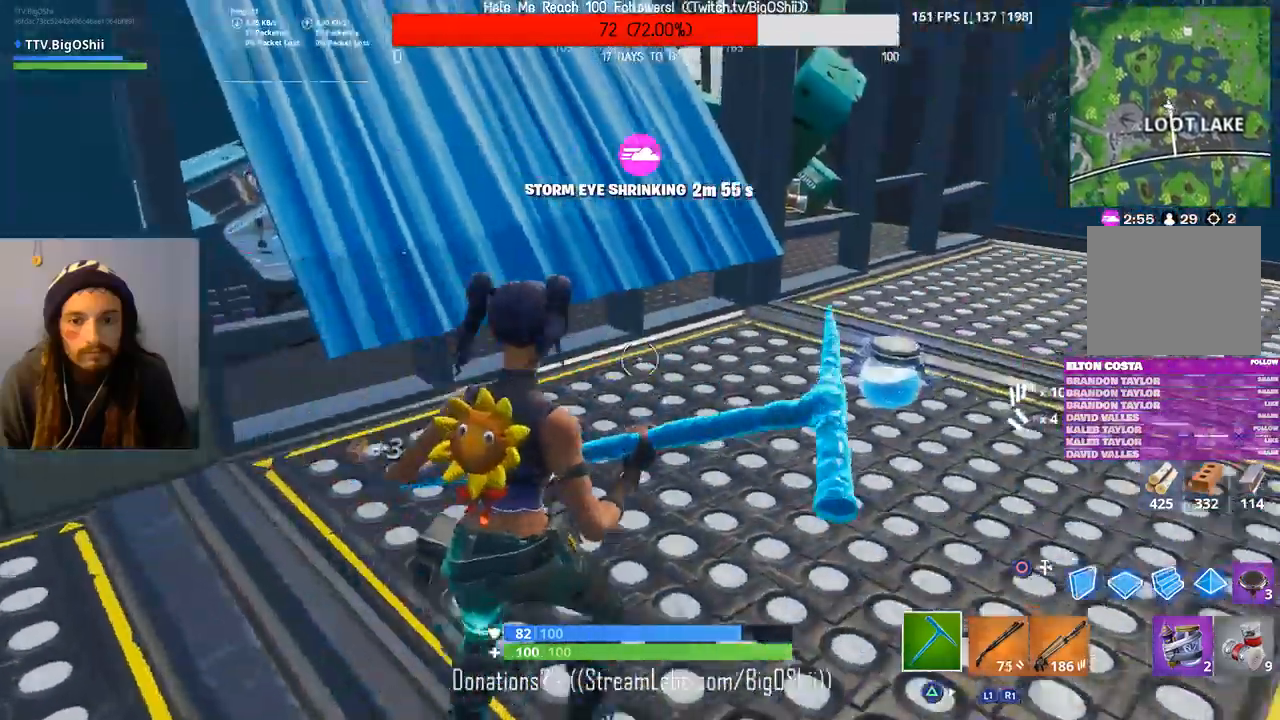
Gameplay with a controller (PlayStation layout); each line is a JSON object with the inputs held at the frame after it (dt_ms = milliseconds from this image to that frame). "events" lists button and stick changes between this image and that frame as [ms after this image, input, new state], when the widget could be followed in between. Not read: SQUARE.
{"dt_ms": 500, "buttons": [], "left_stick": "up-right", "right_stick": "up-left", "events": [[167, "left_stick", "up-right"], [433, "right_stick", "up-left"]]}
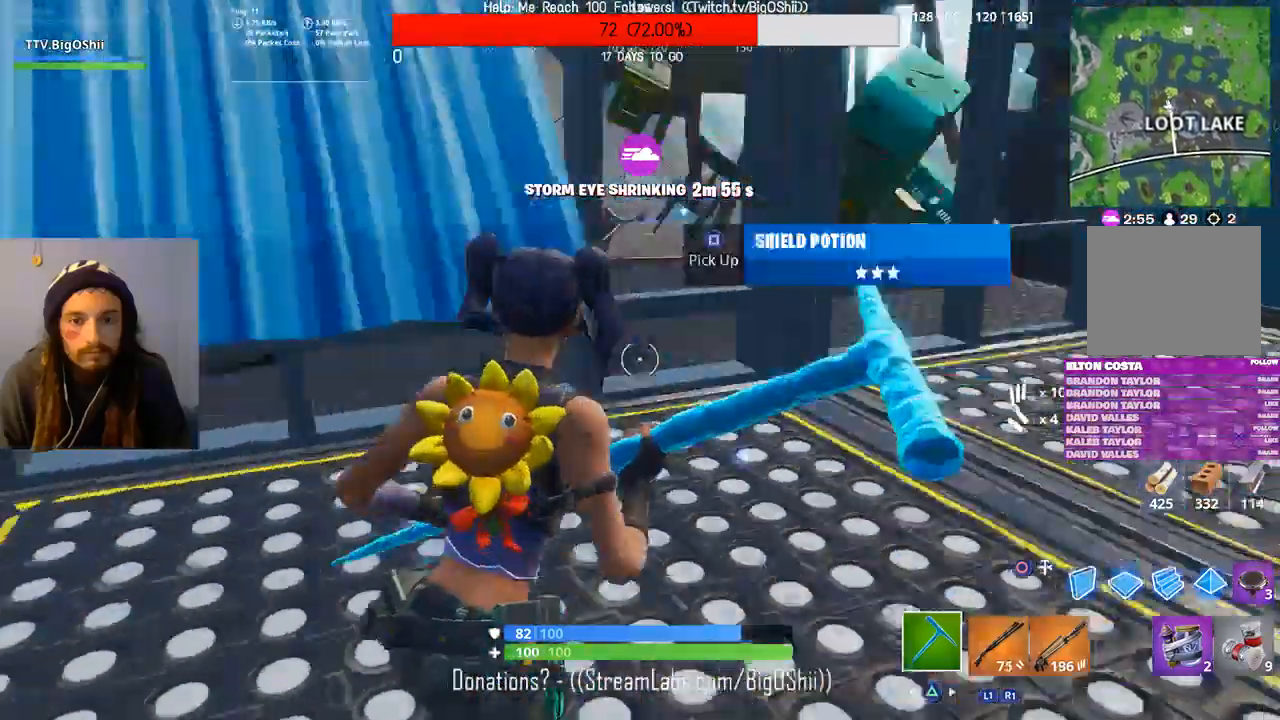
{"dt_ms": 500, "buttons": ["R2"], "left_stick": "up-right", "right_stick": "left", "events": [[367, "R2", "down"], [433, "right_stick", "left"]]}
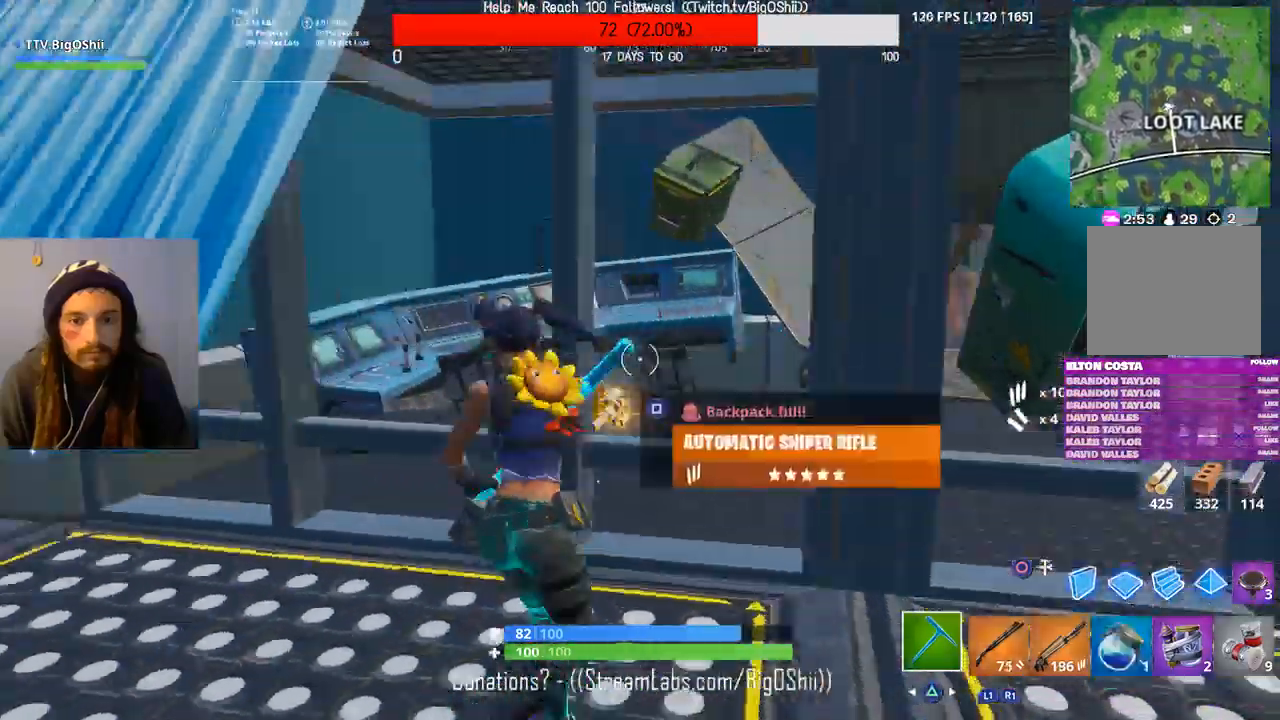
{"dt_ms": 500, "buttons": ["R2"], "left_stick": "down-left", "right_stick": "center", "events": [[233, "left_stick", "center"], [233, "right_stick", "center"], [333, "left_stick", "down-left"]]}
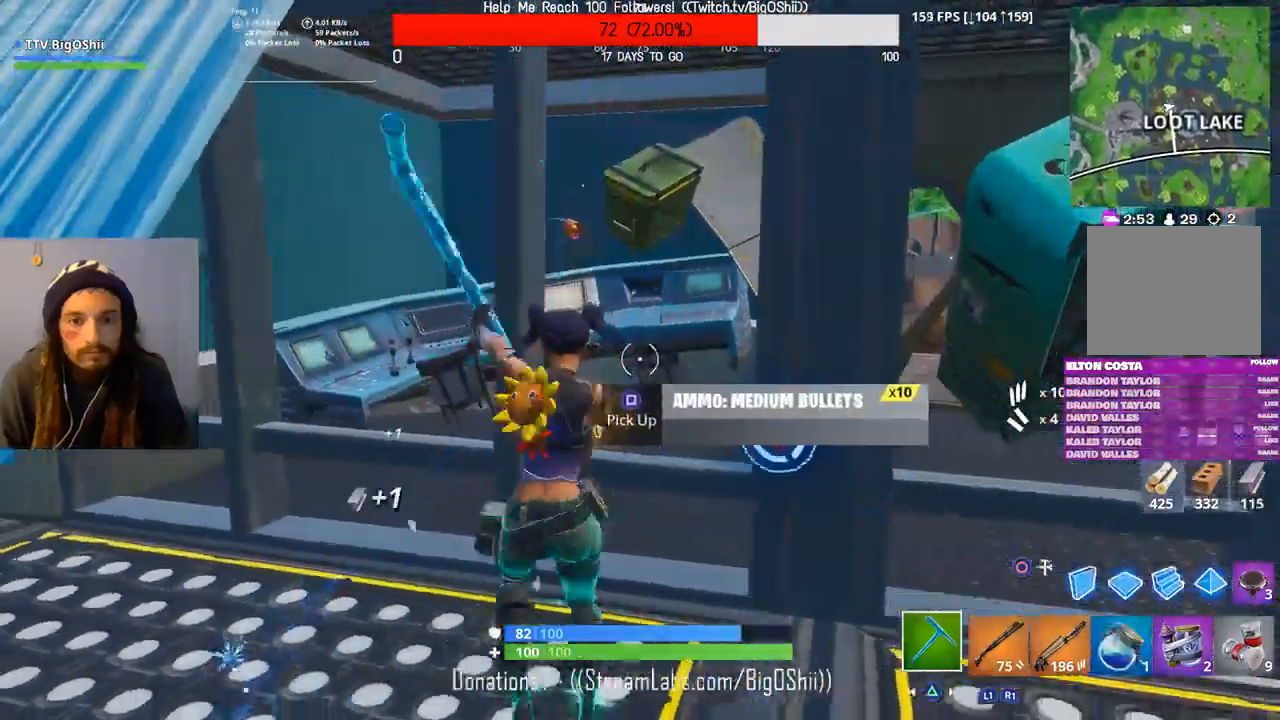
{"dt_ms": 500, "buttons": ["R2"], "left_stick": "down-right", "right_stick": "center", "events": [[367, "left_stick", "down-right"]]}
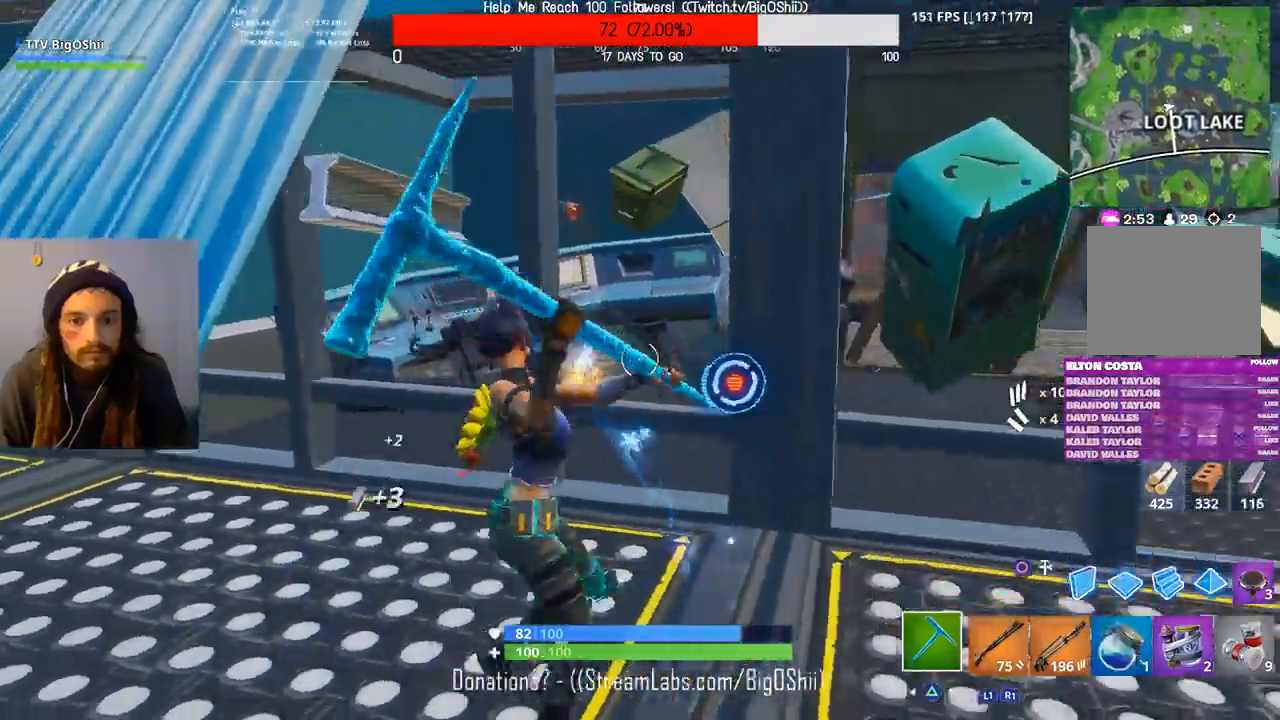
{"dt_ms": 500, "buttons": ["R2"], "left_stick": "up", "right_stick": "center", "events": [[67, "left_stick", "up-right"], [267, "left_stick", "up"]]}
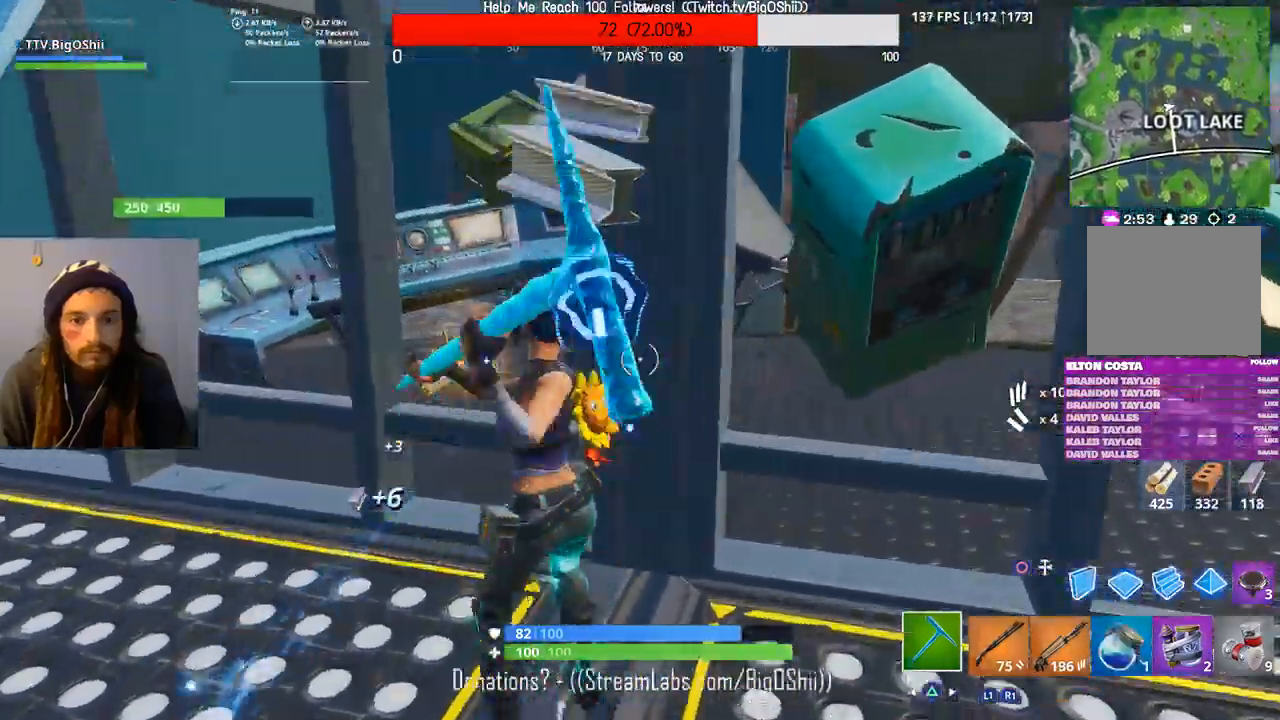
{"dt_ms": 500, "buttons": ["R2"], "left_stick": "center", "right_stick": "center", "events": [[67, "left_stick", "center"]]}
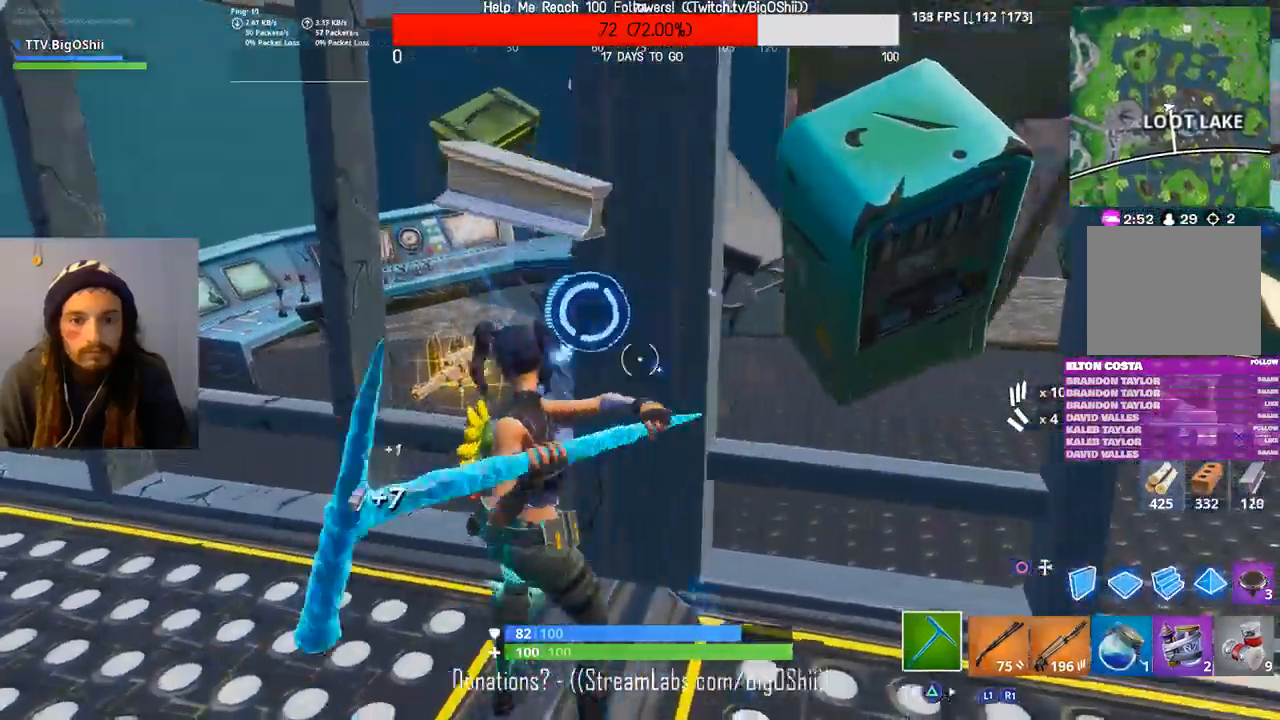
{"dt_ms": 500, "buttons": ["R2"], "left_stick": "center", "right_stick": "center", "events": [[167, "right_stick", "up"], [300, "right_stick", "center"]]}
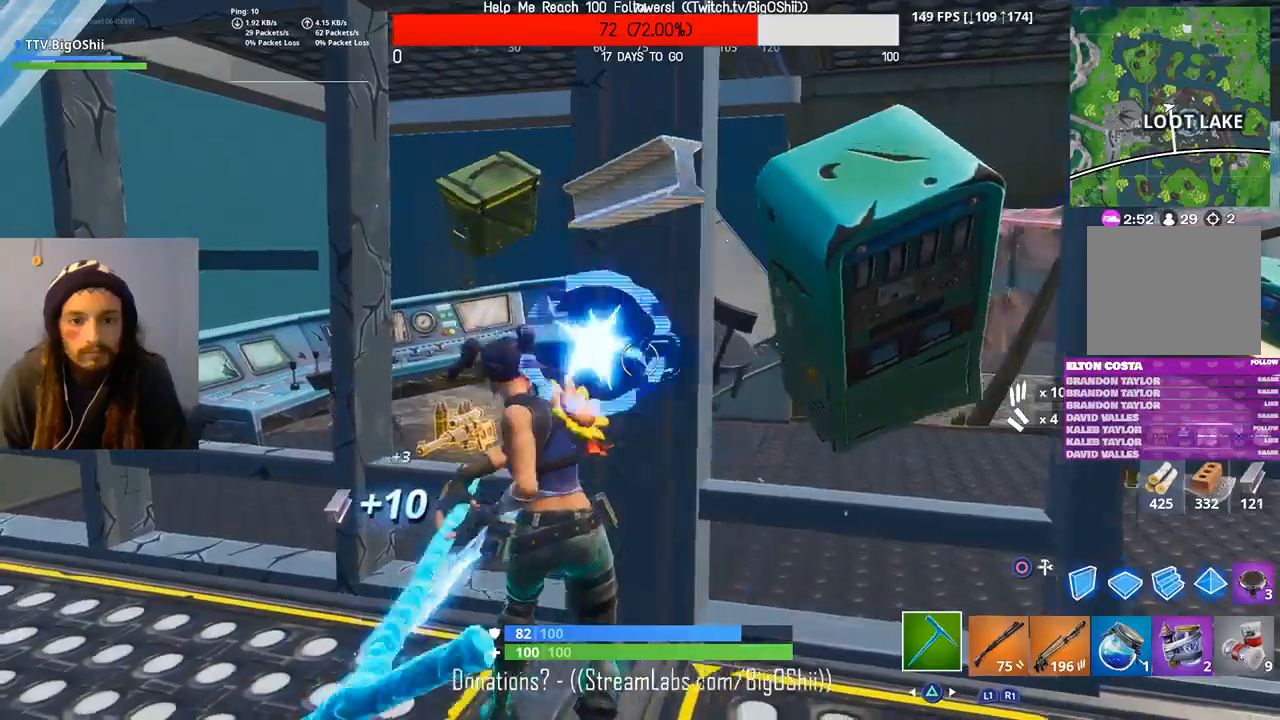
{"dt_ms": 500, "buttons": ["R2"], "left_stick": "center", "right_stick": "center", "events": []}
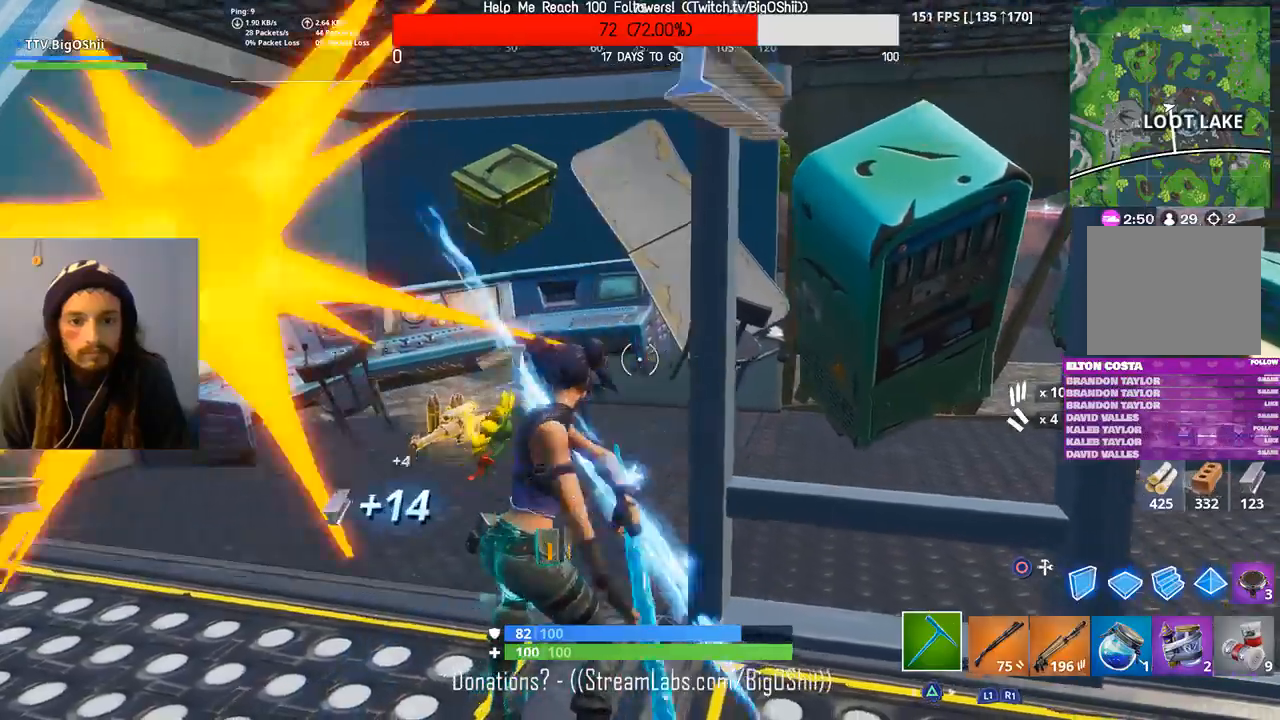
{"dt_ms": 500, "buttons": ["R2"], "left_stick": "center", "right_stick": "right", "events": [[433, "right_stick", "right"]]}
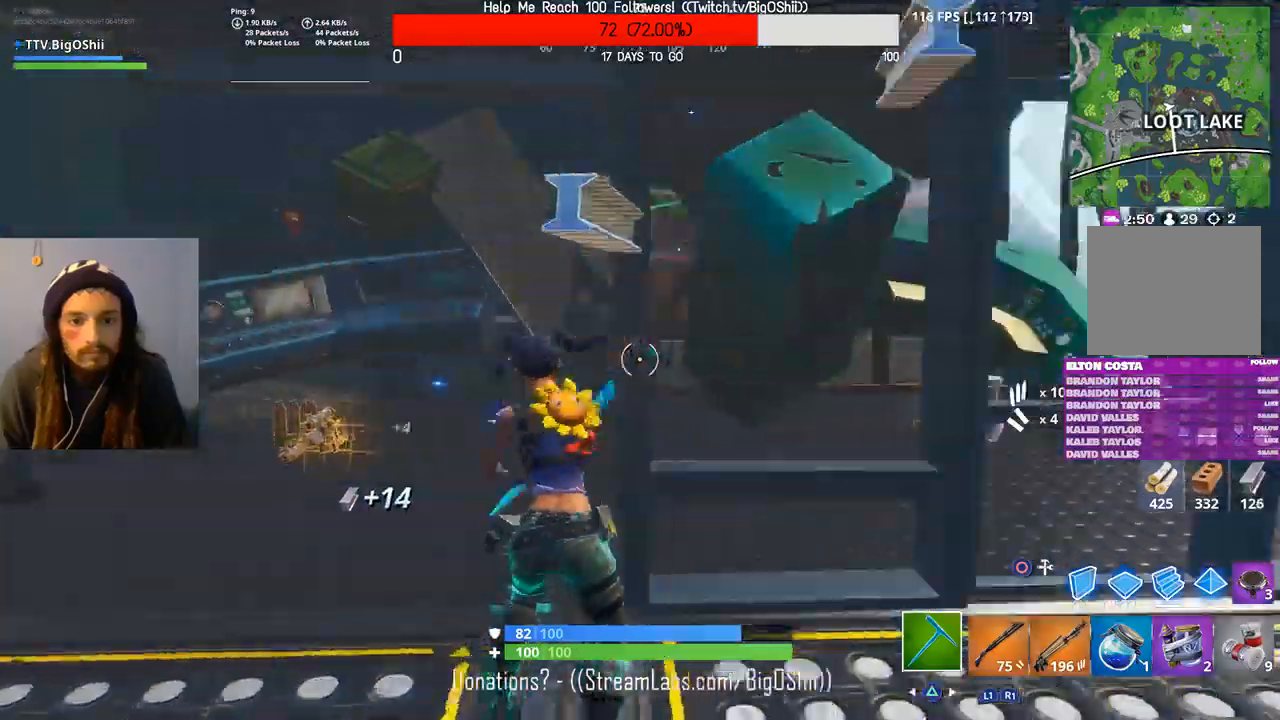
{"dt_ms": 500, "buttons": ["R2"], "left_stick": "center", "right_stick": "center", "events": [[33, "right_stick", "center"]]}
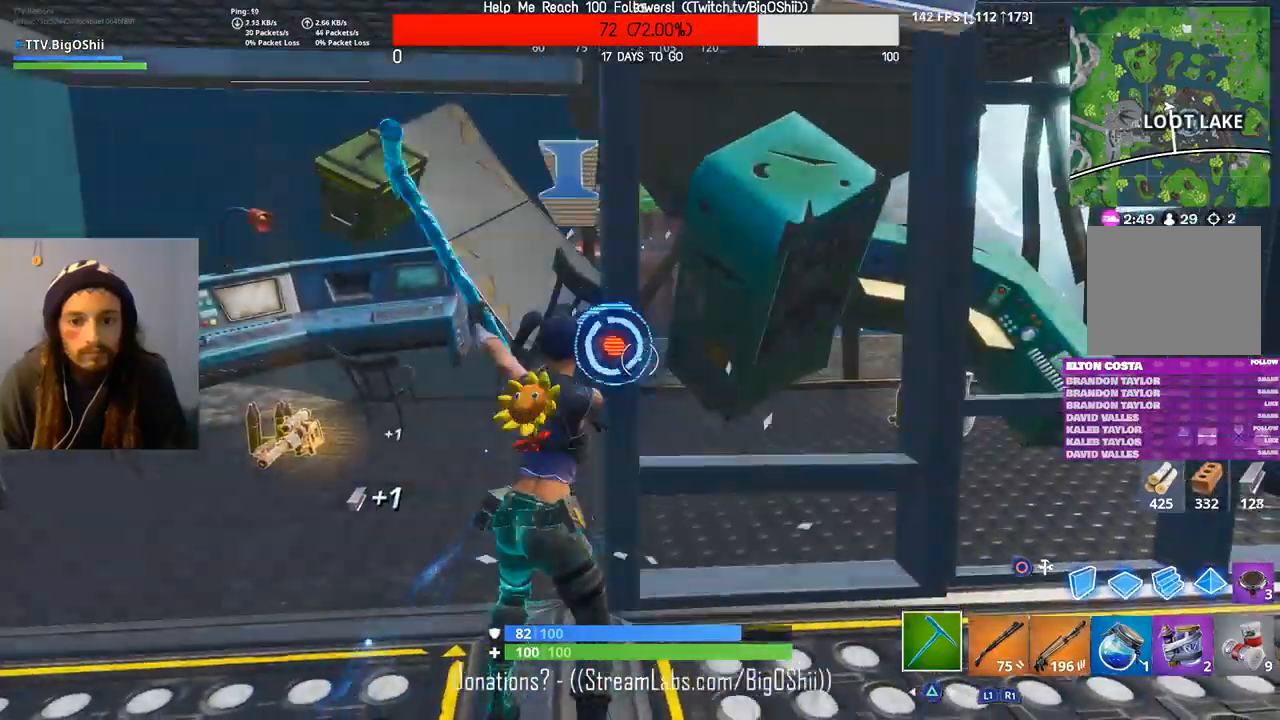
{"dt_ms": 500, "buttons": ["R2"], "left_stick": "center", "right_stick": "center", "events": []}
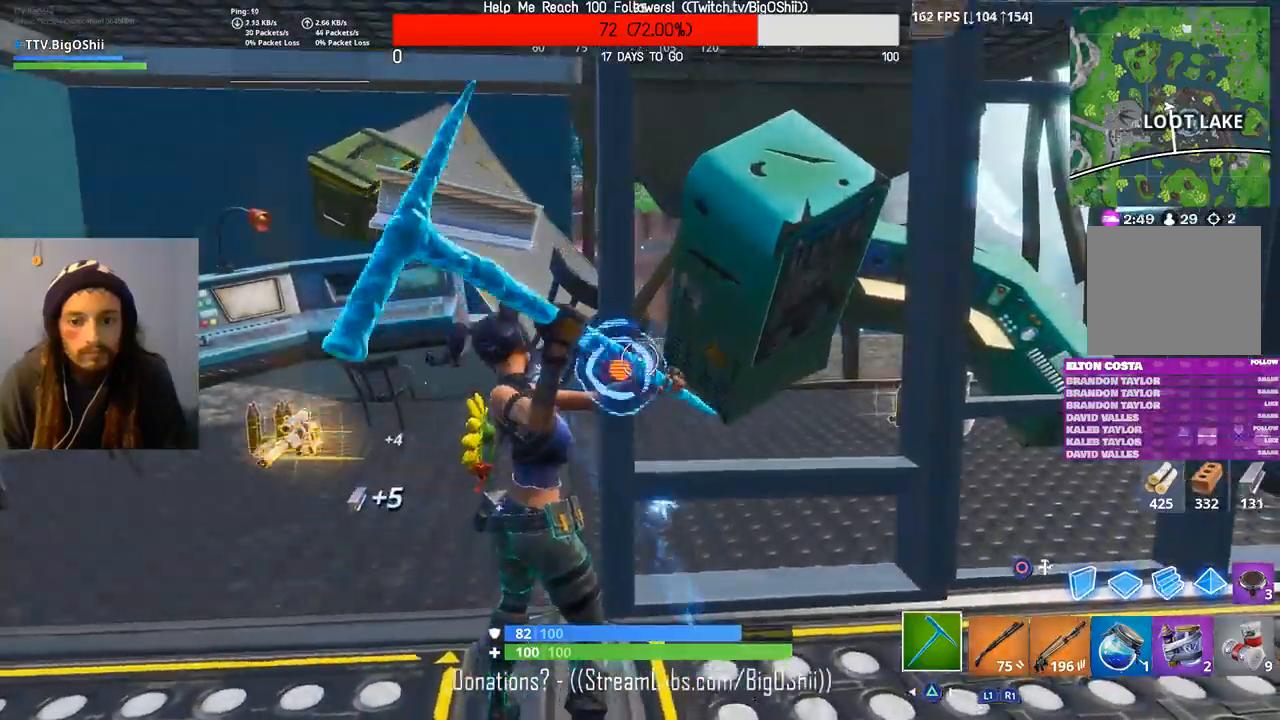
{"dt_ms": 500, "buttons": ["R2"], "left_stick": "center", "right_stick": "center", "events": []}
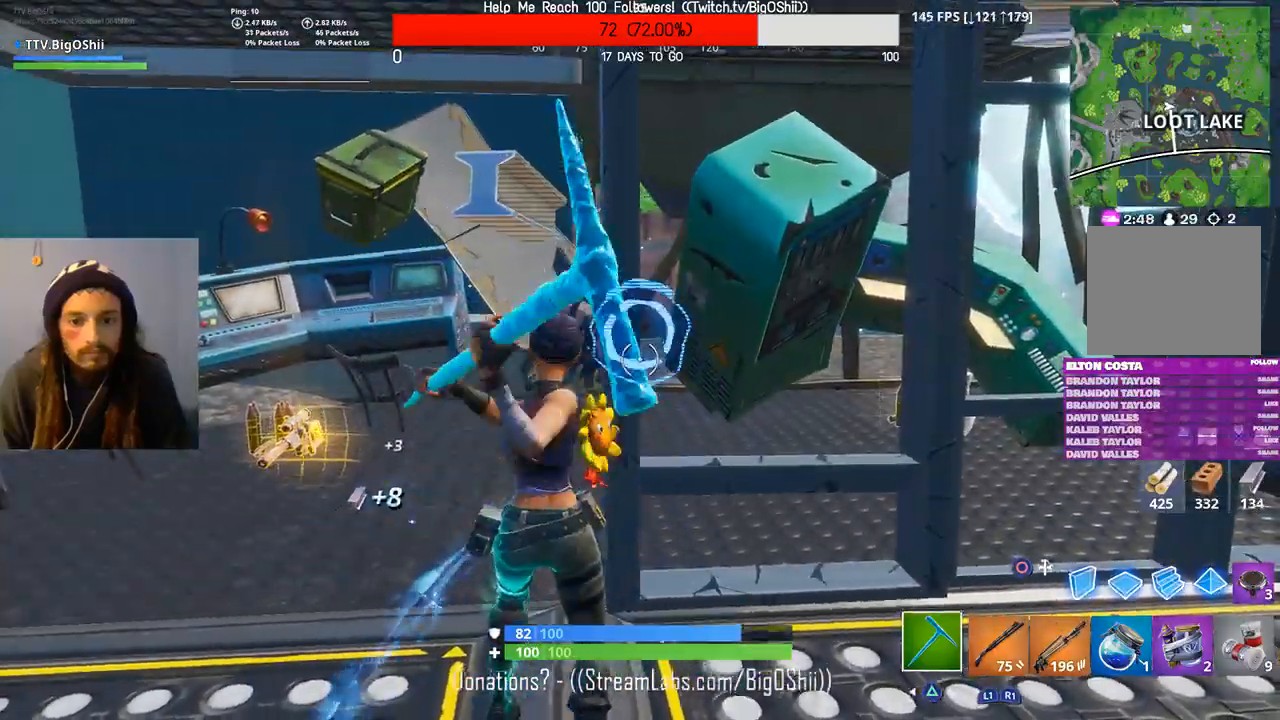
{"dt_ms": 500, "buttons": ["R2"], "left_stick": "down", "right_stick": "center", "events": [[433, "left_stick", "down"]]}
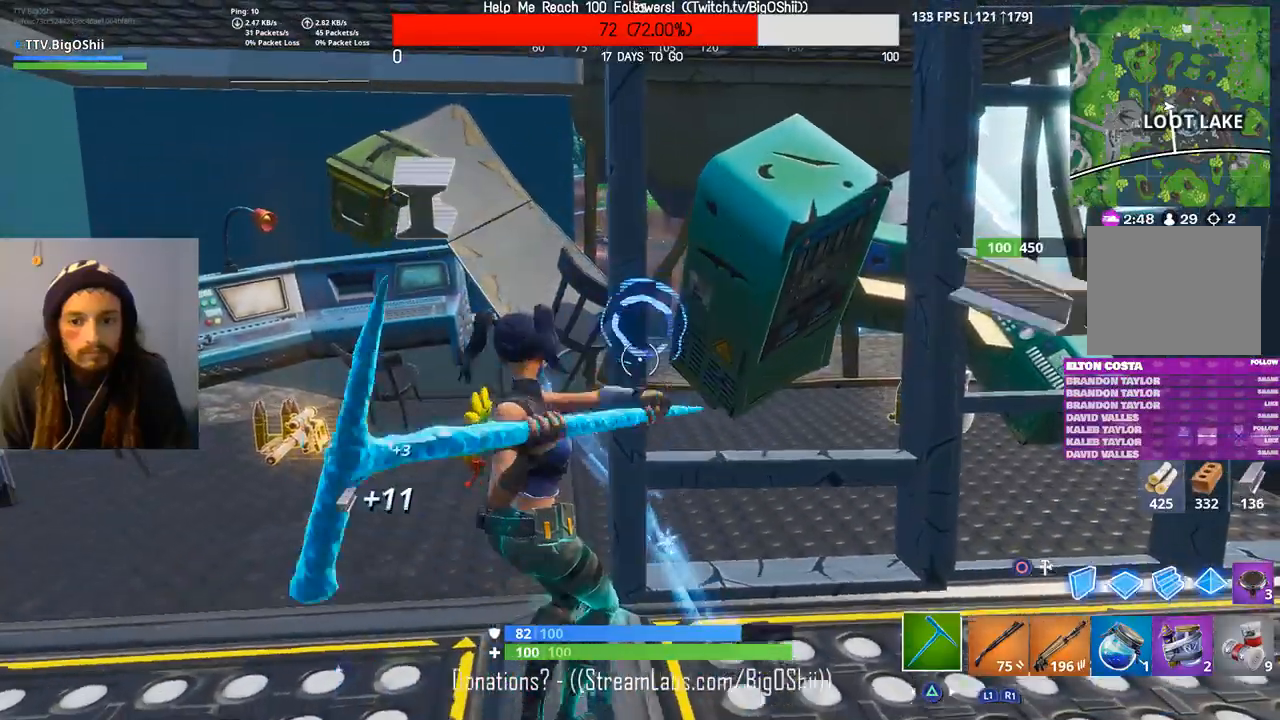
{"dt_ms": 500, "buttons": ["R2"], "left_stick": "center", "right_stick": "center", "events": [[467, "left_stick", "center"]]}
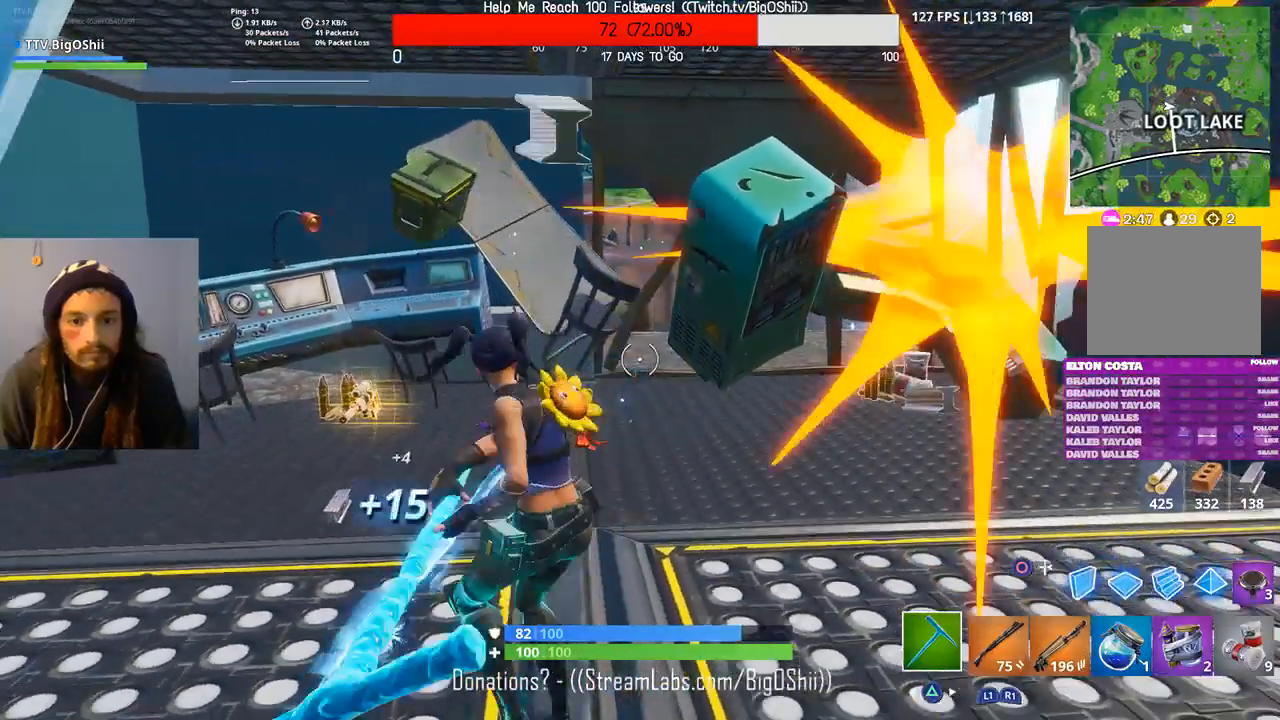
{"dt_ms": 500, "buttons": ["R2"], "left_stick": "up", "right_stick": "center", "events": [[67, "left_stick", "up"]]}
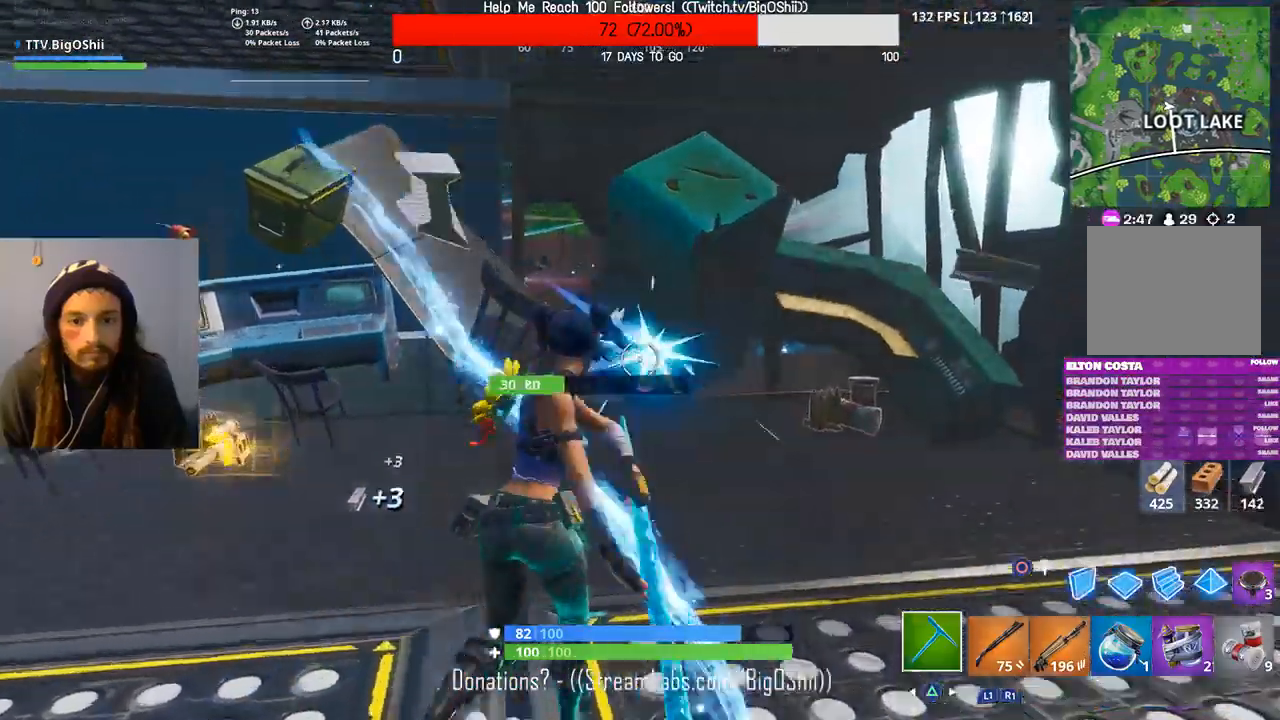
{"dt_ms": 1000, "buttons": ["R2"], "left_stick": "center", "right_stick": "center", "events": [[100, "left_stick", "up-right"], [333, "left_stick", "down"], [333, "right_stick", "left"], [500, "right_stick", "center"], [933, "left_stick", "center"]]}
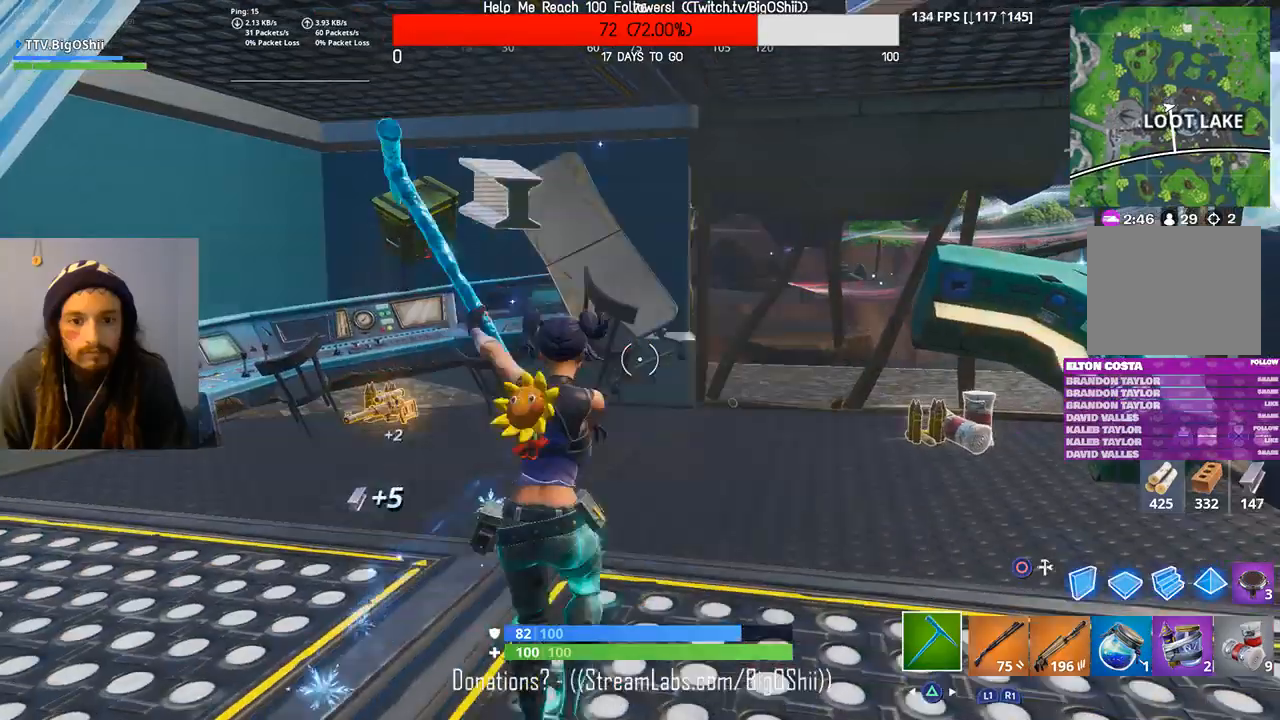
{"dt_ms": 500, "buttons": ["R2"], "left_stick": "up", "right_stick": "center", "events": [[33, "left_stick", "up"]]}
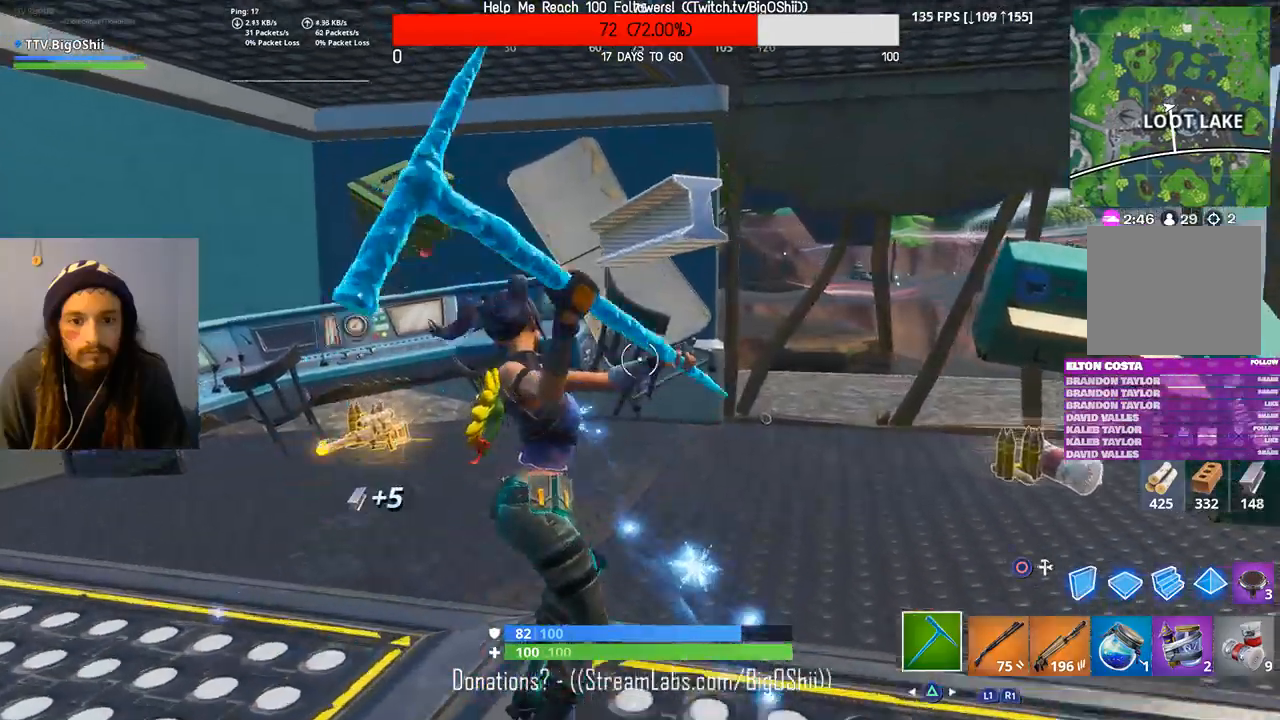
{"dt_ms": 500, "buttons": ["R2"], "left_stick": "up", "right_stick": "center", "events": []}
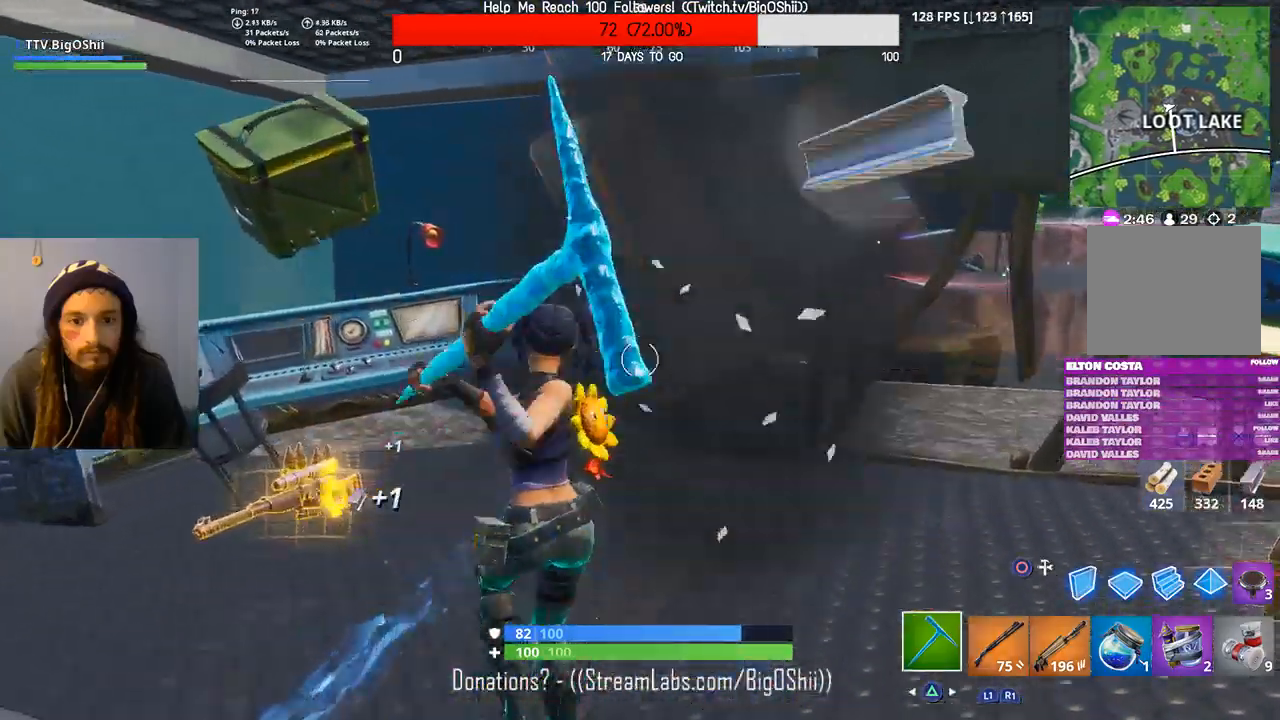
{"dt_ms": 500, "buttons": ["R2"], "left_stick": "left", "right_stick": "center", "events": [[500, "left_stick", "left"]]}
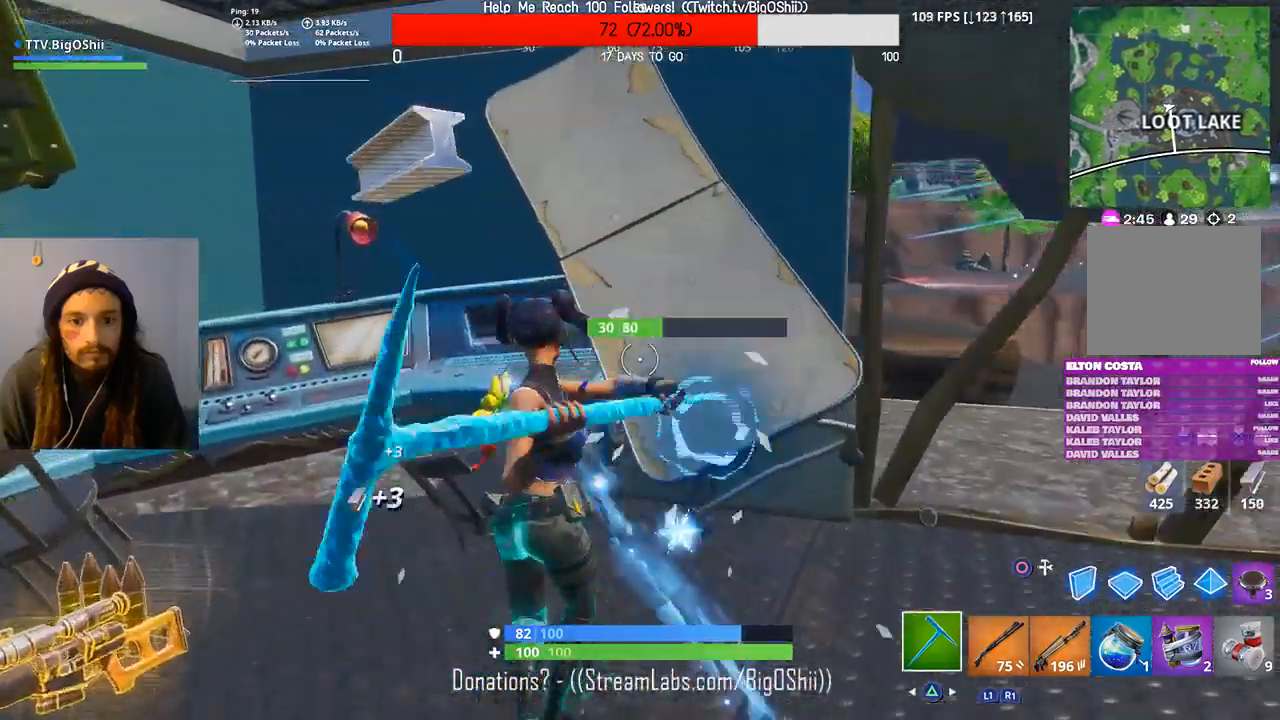
{"dt_ms": 1000, "buttons": [], "left_stick": "center", "right_stick": "center", "events": [[133, "left_stick", "down-left"], [233, "left_stick", "down"], [233, "right_stick", "right"], [567, "right_stick", "center"], [800, "R2", "up"], [867, "left_stick", "center"]]}
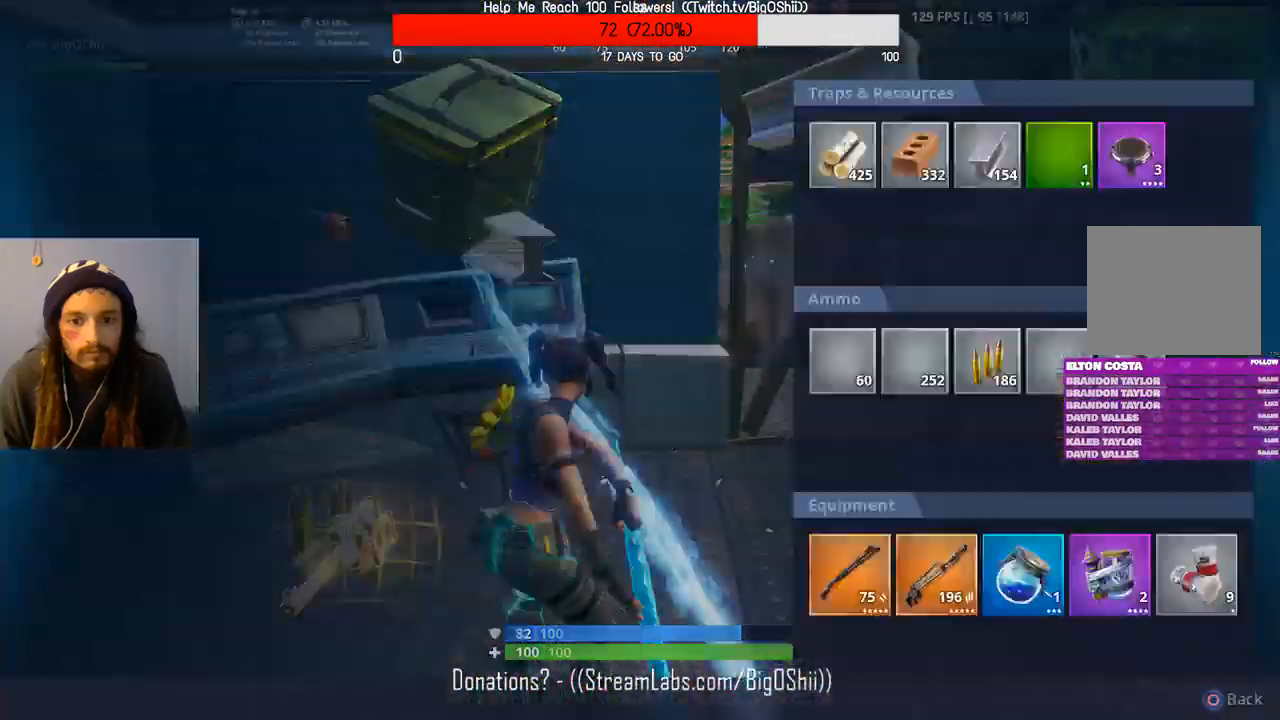
{"dt_ms": 500, "buttons": ["DPAD_RIGHT"], "left_stick": "center", "right_stick": "center", "events": [[33, "DPAD_UP", "down"], [133, "DPAD_UP", "up"], [233, "DPAD_RIGHT", "down"], [367, "DPAD_RIGHT", "up"], [467, "DPAD_RIGHT", "down"]]}
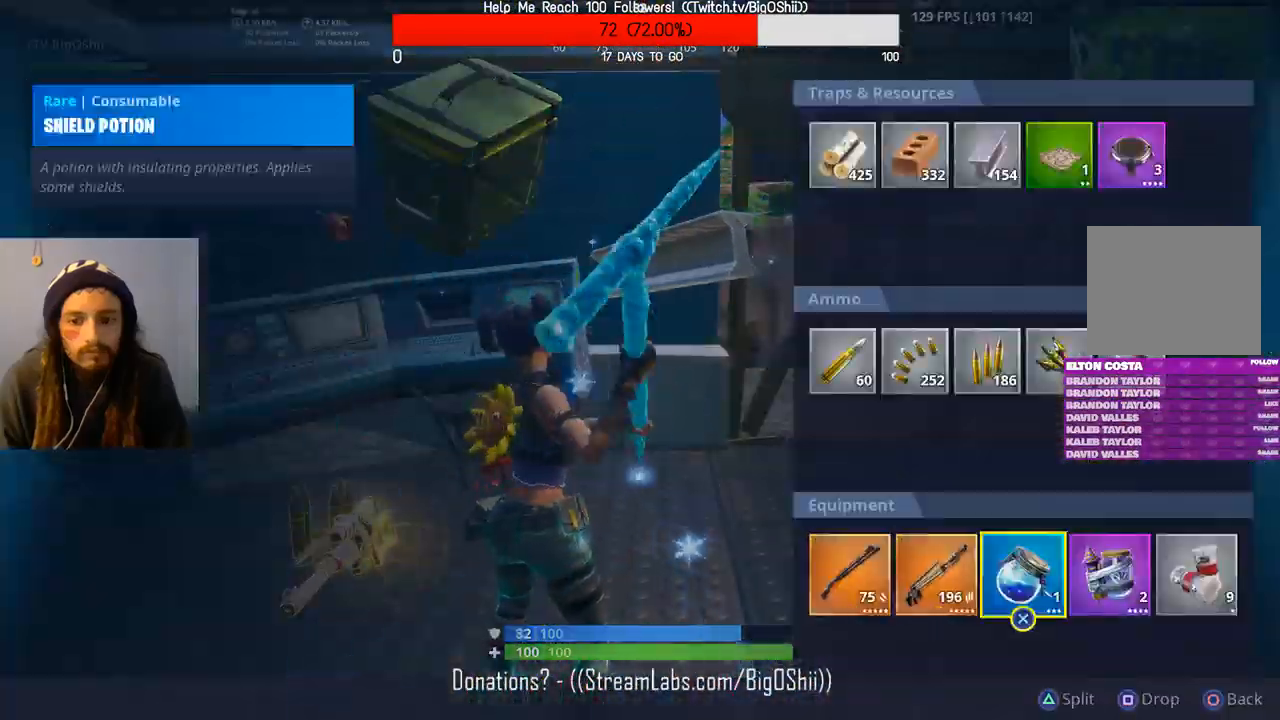
{"dt_ms": 500, "buttons": ["CIRCLE"], "left_stick": "center", "right_stick": "center", "events": [[100, "CROSS", "down"], [100, "DPAD_RIGHT", "up"], [233, "CROSS", "up"], [233, "DPAD_RIGHT", "down"], [300, "CROSS", "down"], [367, "DPAD_RIGHT", "up"], [400, "CROSS", "up"], [467, "CIRCLE", "down"]]}
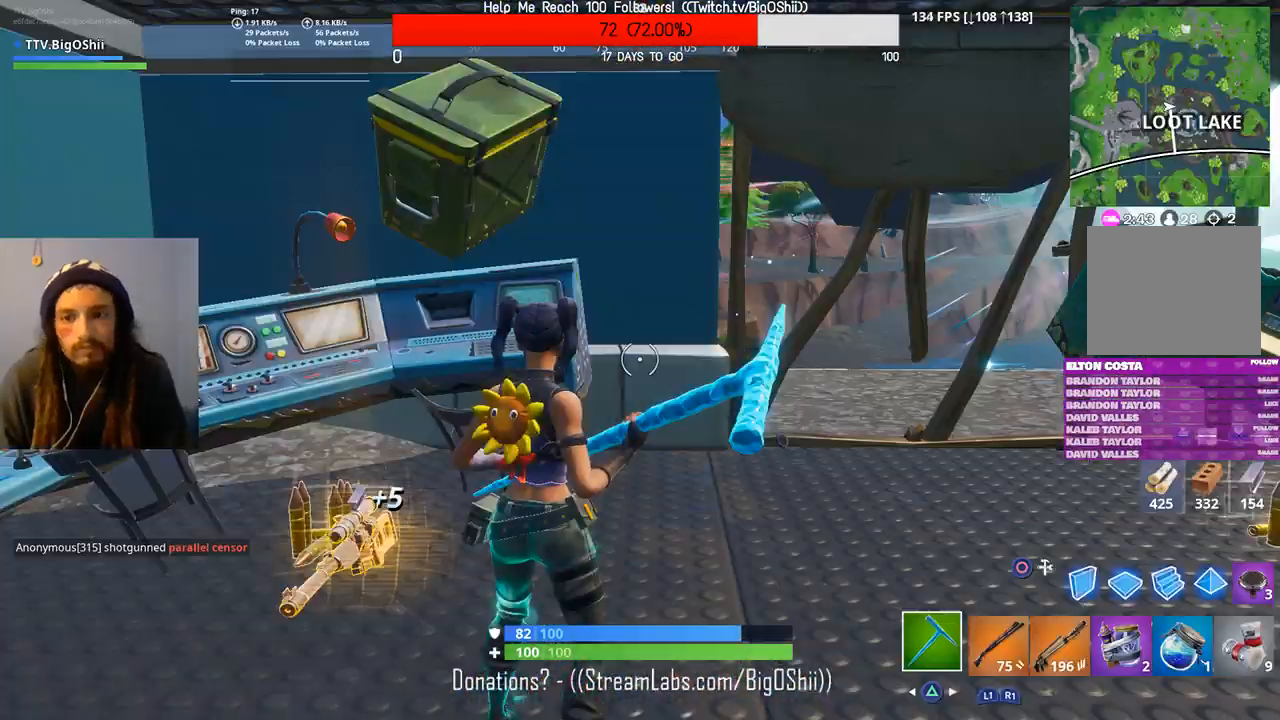
{"dt_ms": 500, "buttons": [], "left_stick": "down-left", "right_stick": "up", "events": [[100, "CIRCLE", "up"], [133, "left_stick", "down"], [233, "left_stick", "down-left"], [400, "right_stick", "up"]]}
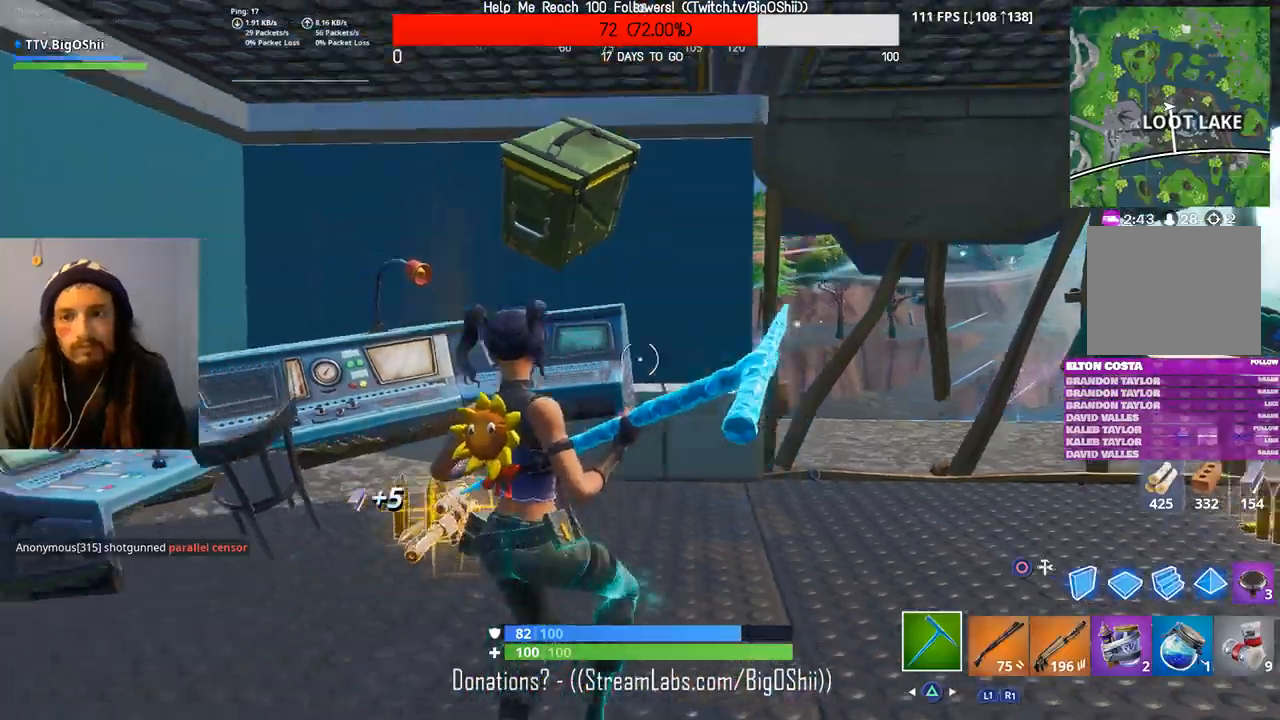
{"dt_ms": 500, "buttons": [], "left_stick": "up", "right_stick": "center", "events": [[33, "right_stick", "center"], [200, "left_stick", "left"], [300, "left_stick", "up-left"], [433, "left_stick", "up"]]}
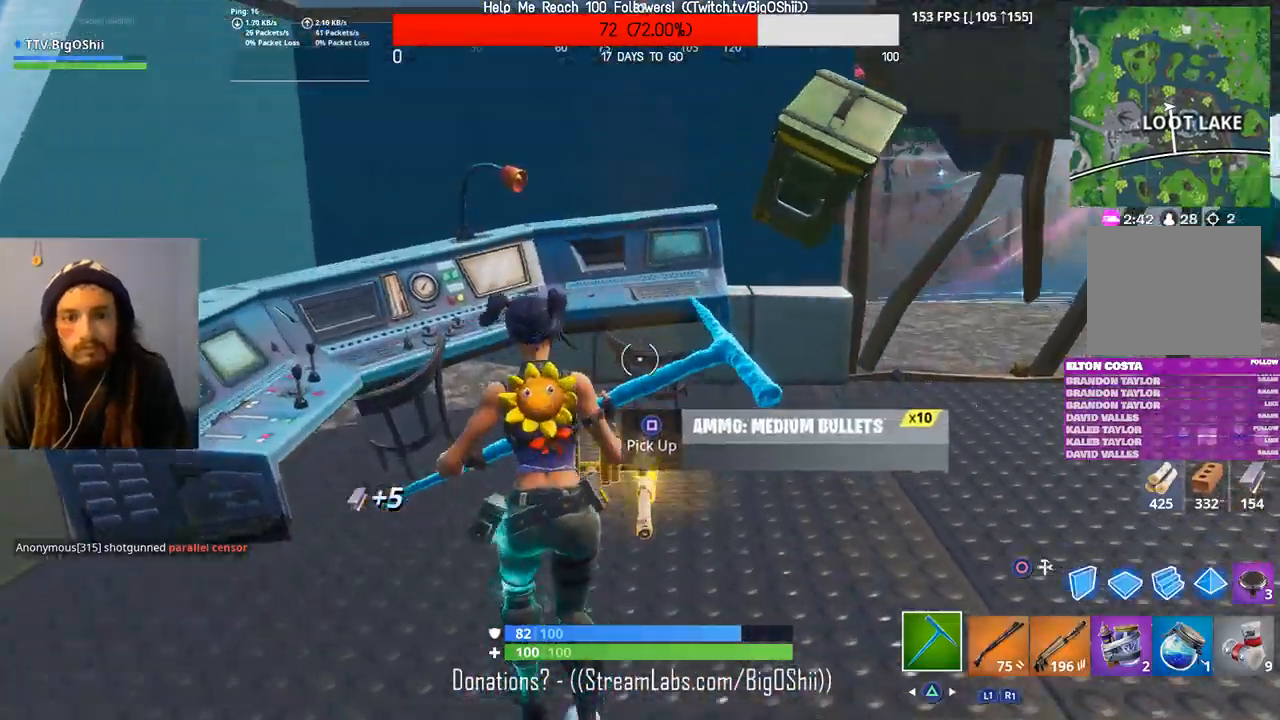
{"dt_ms": 500, "buttons": [], "left_stick": "down-right", "right_stick": "right", "events": [[300, "right_stick", "right"], [367, "left_stick", "right"], [433, "left_stick", "down-right"]]}
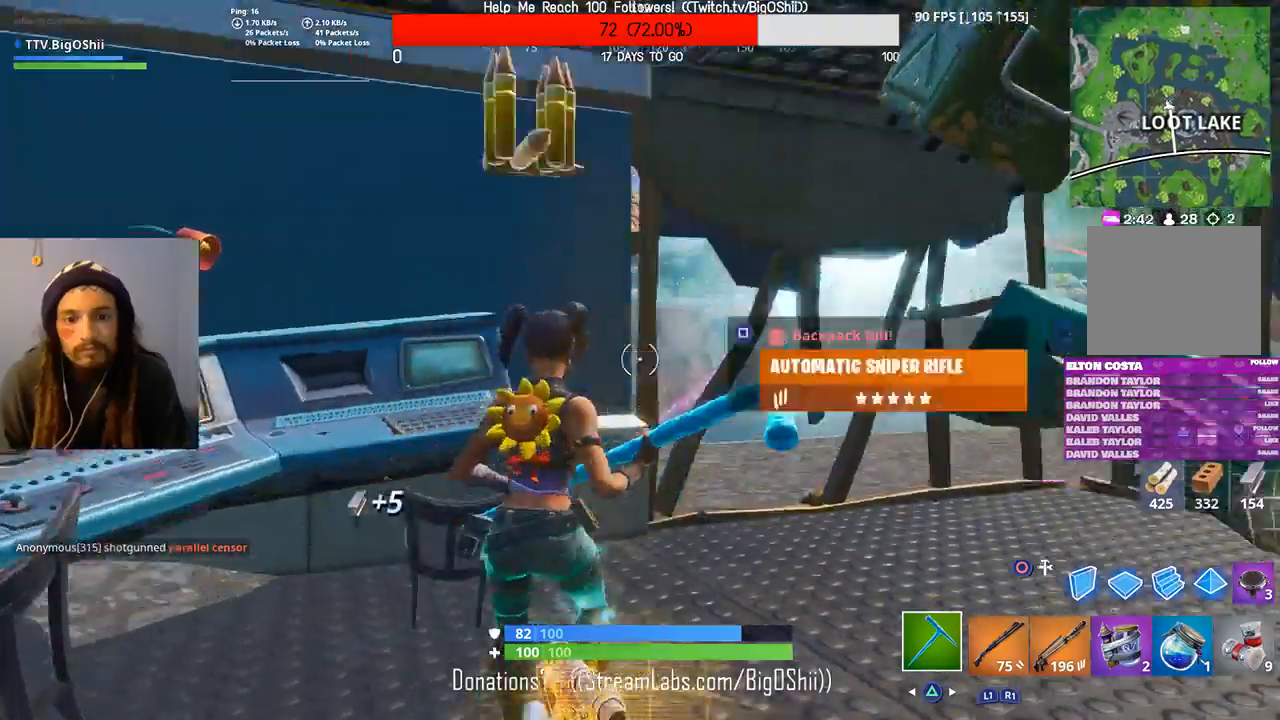
{"dt_ms": 500, "buttons": [], "left_stick": "right", "right_stick": "right", "events": [[500, "left_stick", "right"]]}
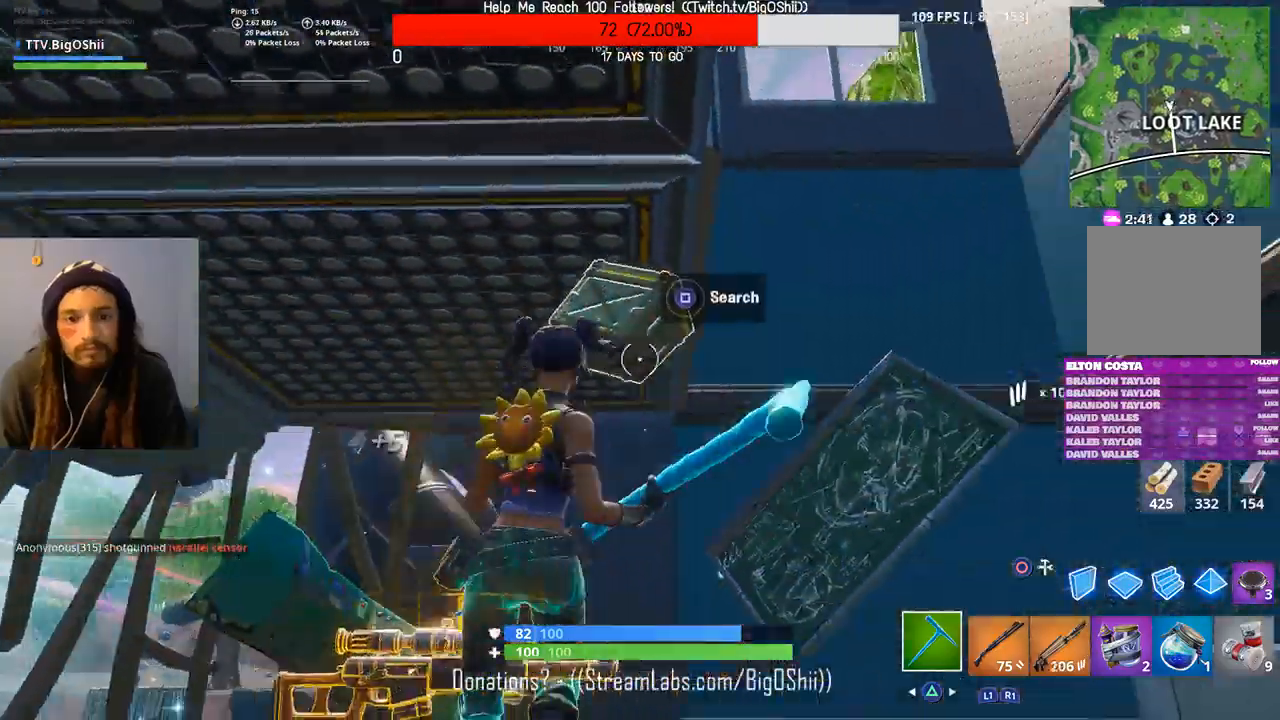
{"dt_ms": 500, "buttons": [], "left_stick": "center", "right_stick": "center", "events": [[33, "right_stick", "center"], [133, "left_stick", "center"]]}
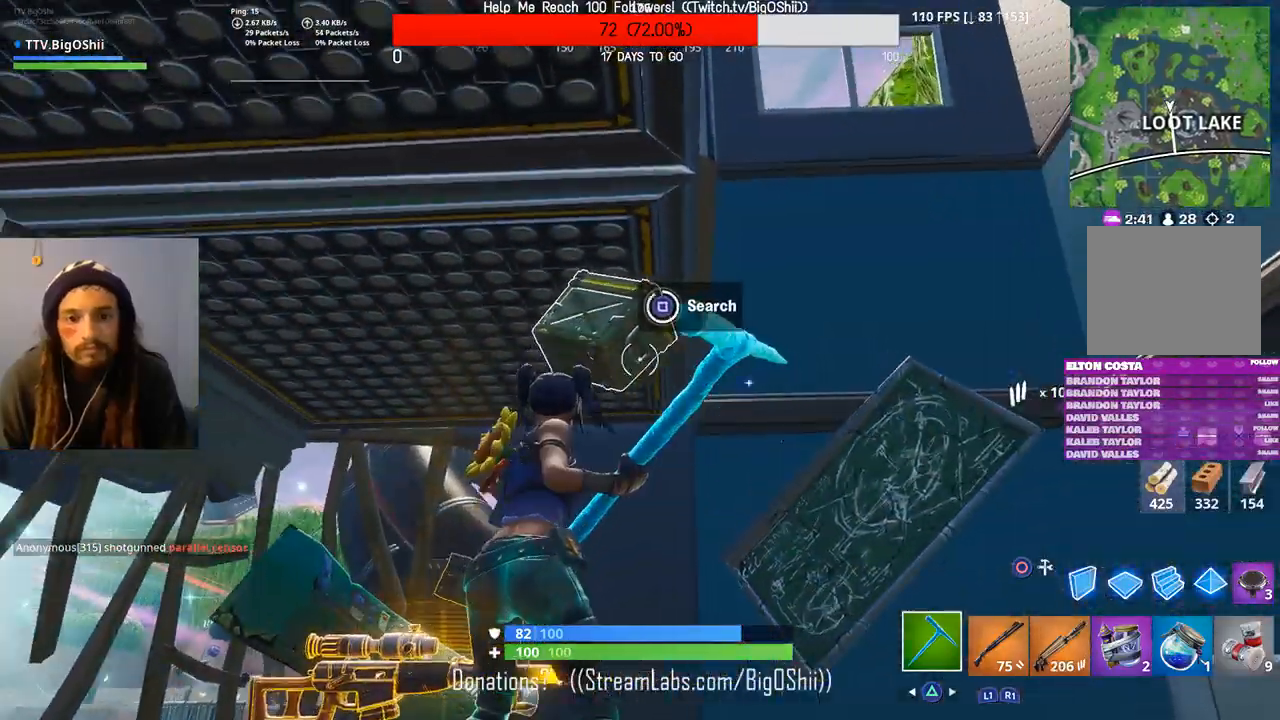
{"dt_ms": 500, "buttons": [], "left_stick": "right", "right_stick": "center", "events": [[300, "left_stick", "right"]]}
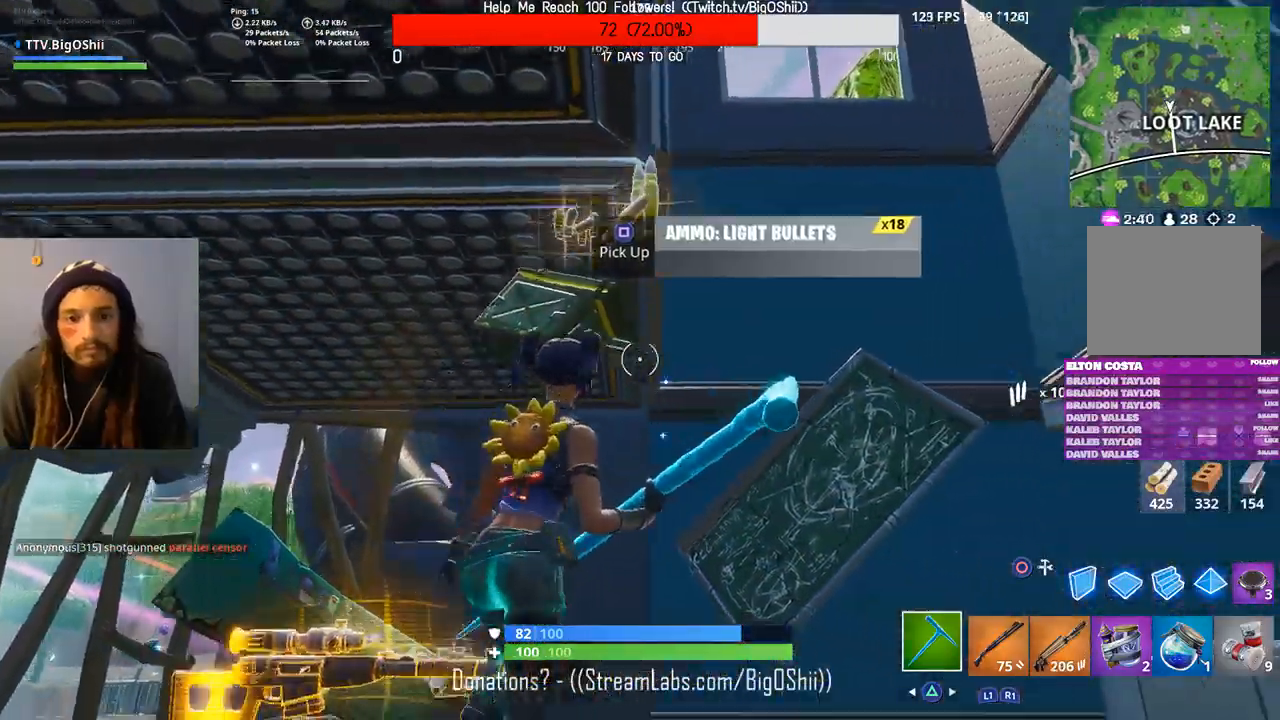
{"dt_ms": 500, "buttons": [], "left_stick": "up", "right_stick": "center"}
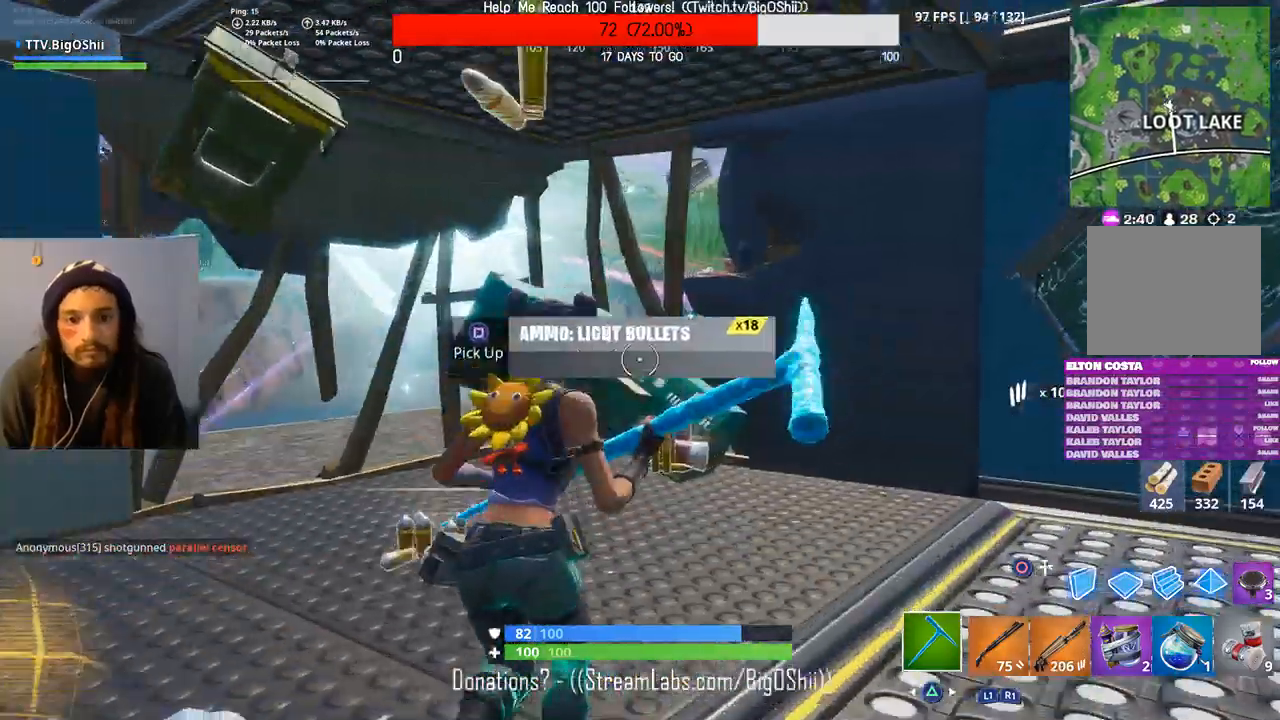
{"dt_ms": 500, "buttons": [], "left_stick": "up-right", "right_stick": "center", "events": [[467, "left_stick", "up-right"]]}